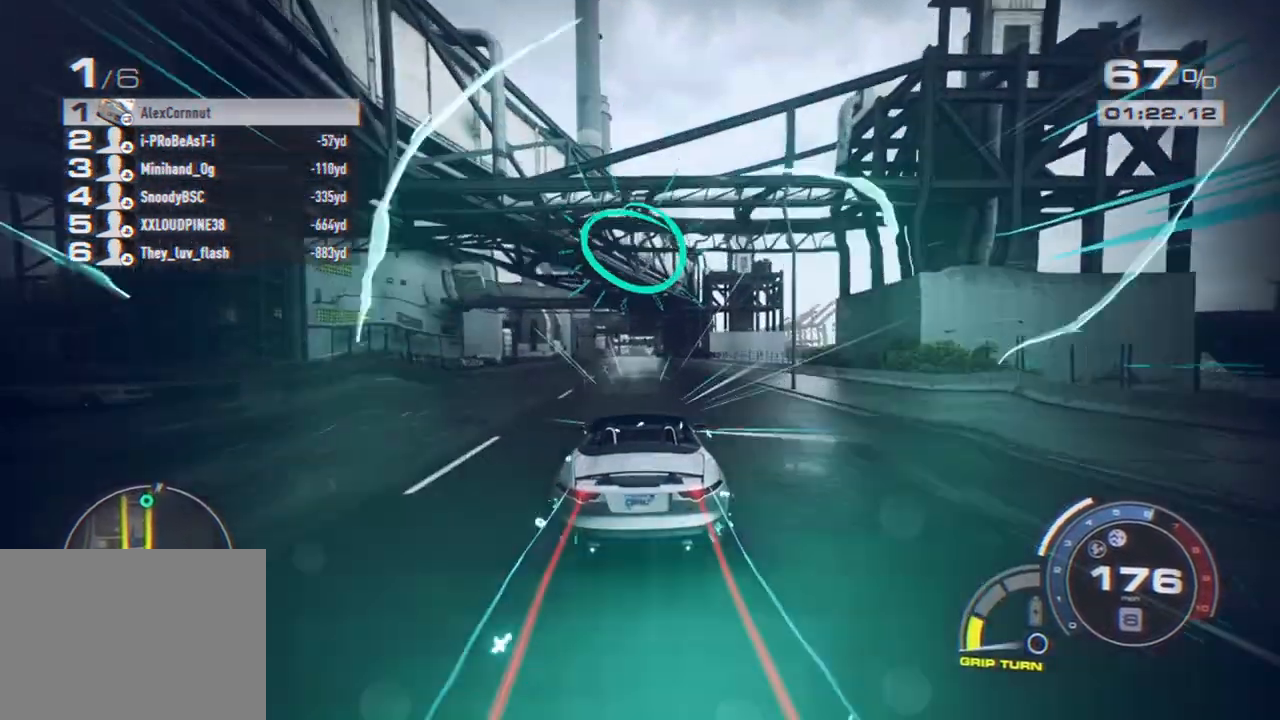
Gameplay with a controller (Xbox layout); each line is a JSON object with the inputs held at the frame after it. "events" lists button and stick changes between this image and that frame as [ms after this image, input, new state], when the widget could be followed in between. Not read: R3.
{"buttons": ["A", "R2"], "left_stick": "center", "right_stick": "center", "events": []}
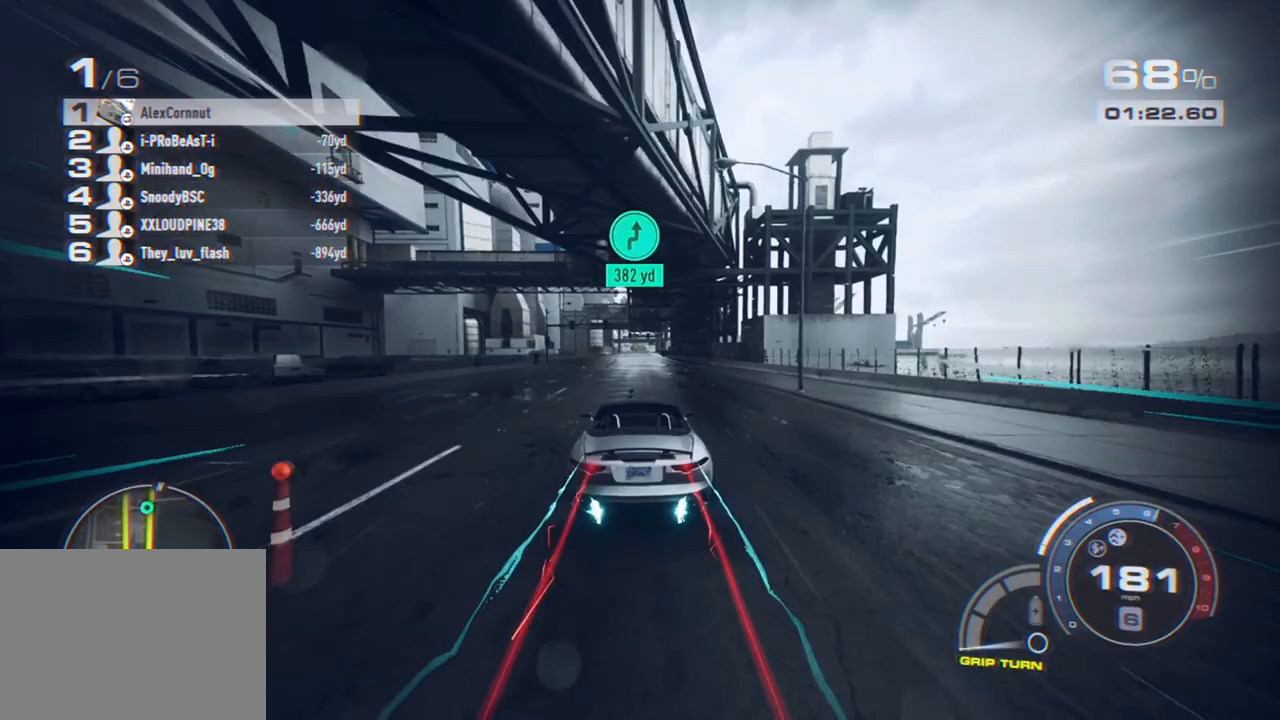
{"buttons": ["R2"], "left_stick": "center", "right_stick": "center", "events": [[383, "A", "up"]]}
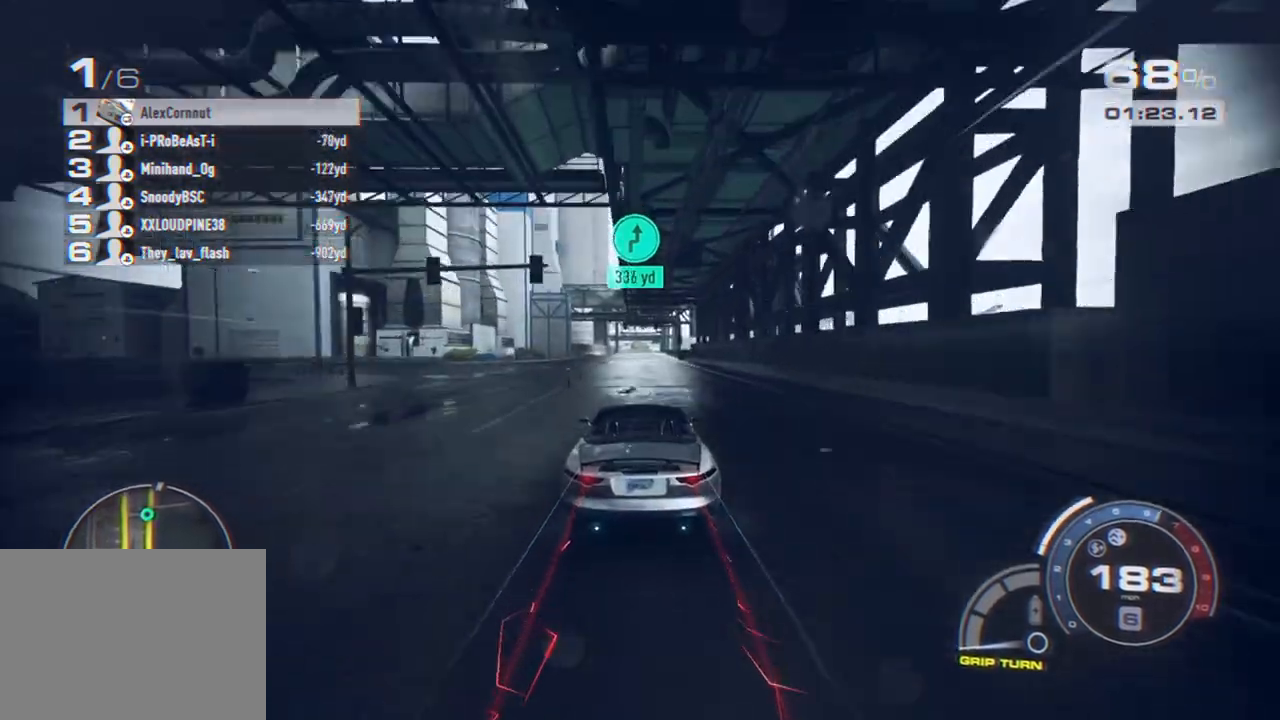
{"buttons": ["R2"], "left_stick": "center", "right_stick": "down", "events": [[167, "right_stick", "down"]]}
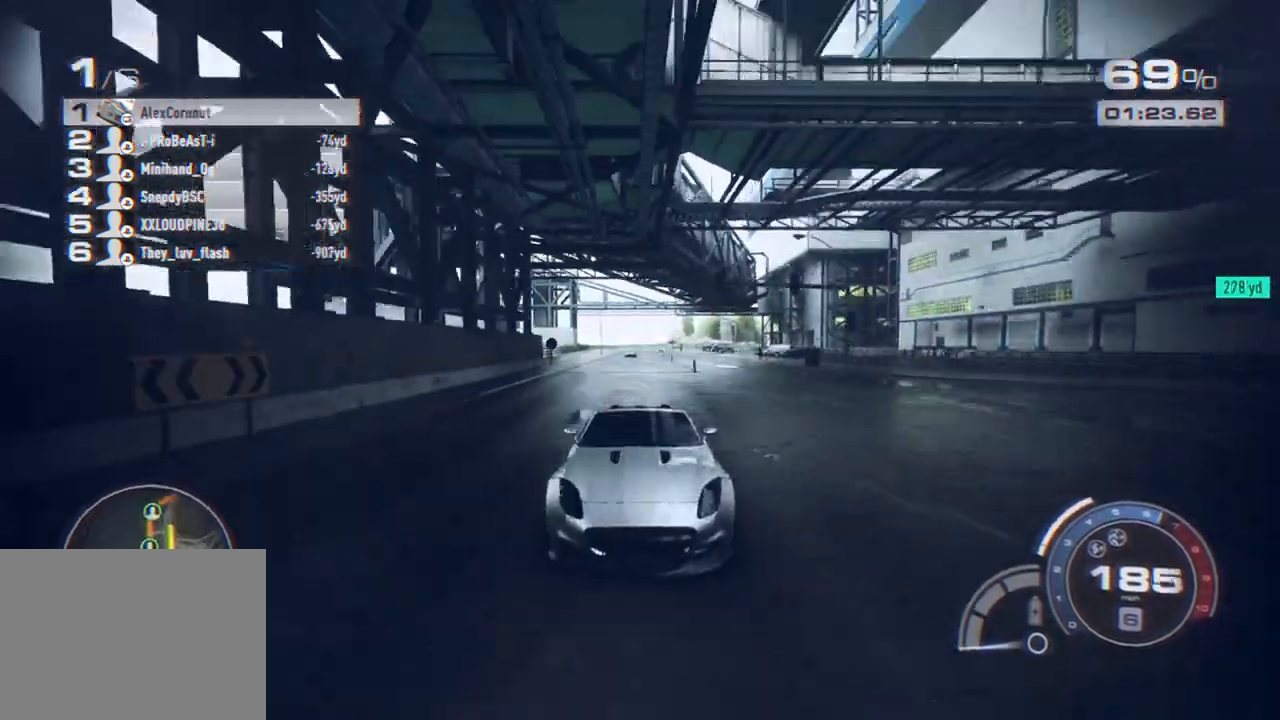
{"buttons": ["R2"], "left_stick": "center", "right_stick": "center", "events": [[433, "right_stick", "center"]]}
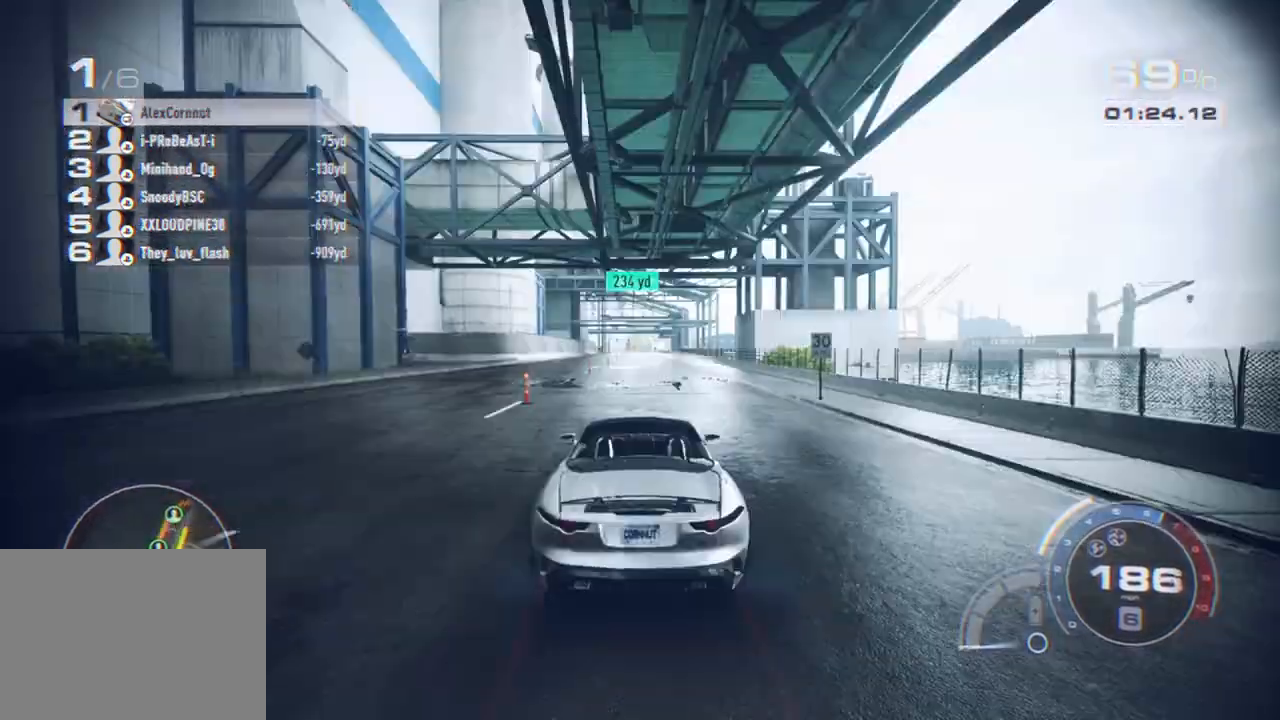
{"buttons": ["R2"], "left_stick": "center", "right_stick": "center", "events": []}
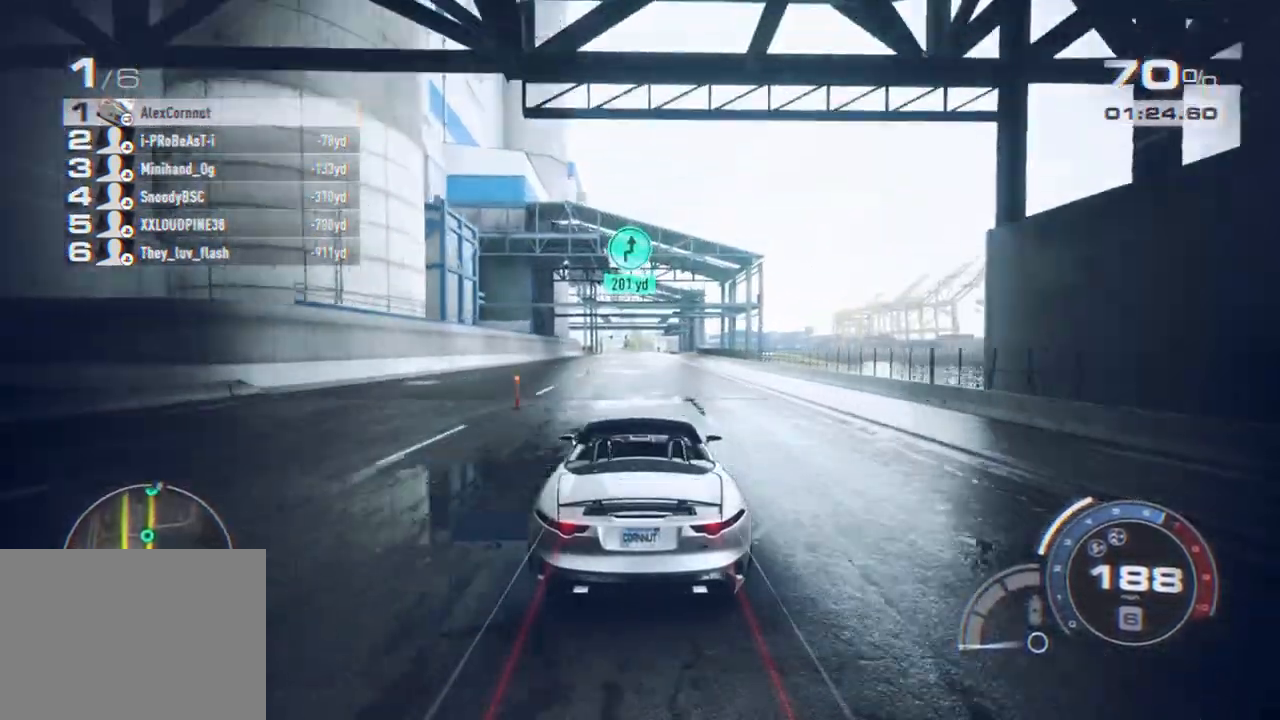
{"buttons": ["R2"], "left_stick": "center", "right_stick": "center", "events": []}
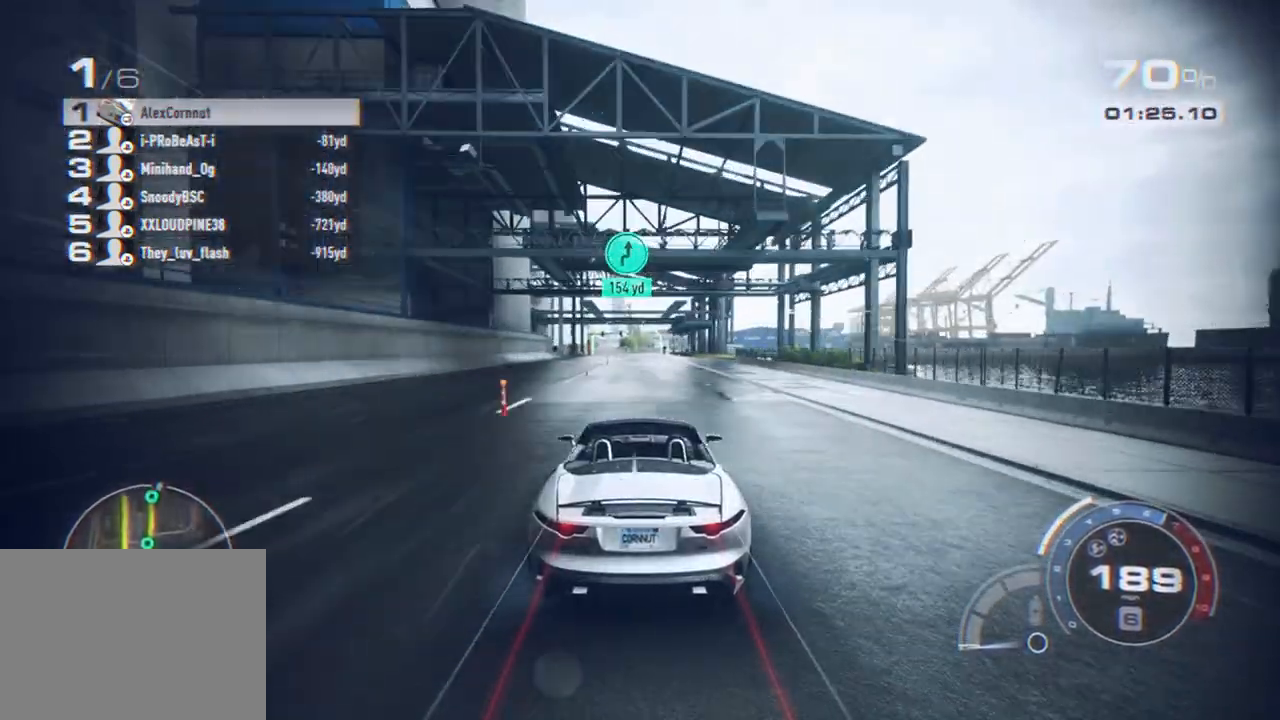
{"buttons": ["R2"], "left_stick": "center", "right_stick": "center", "events": []}
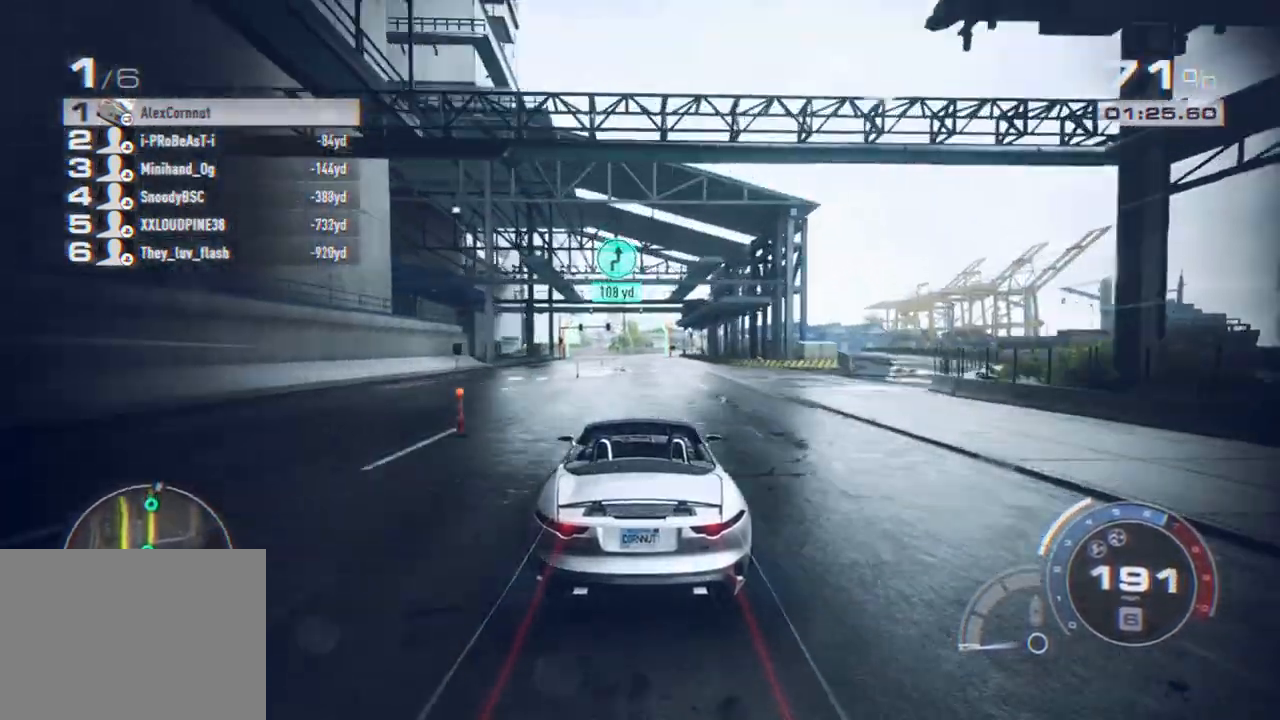
{"buttons": ["R2"], "left_stick": "right", "right_stick": "center", "events": [[433, "left_stick", "right"]]}
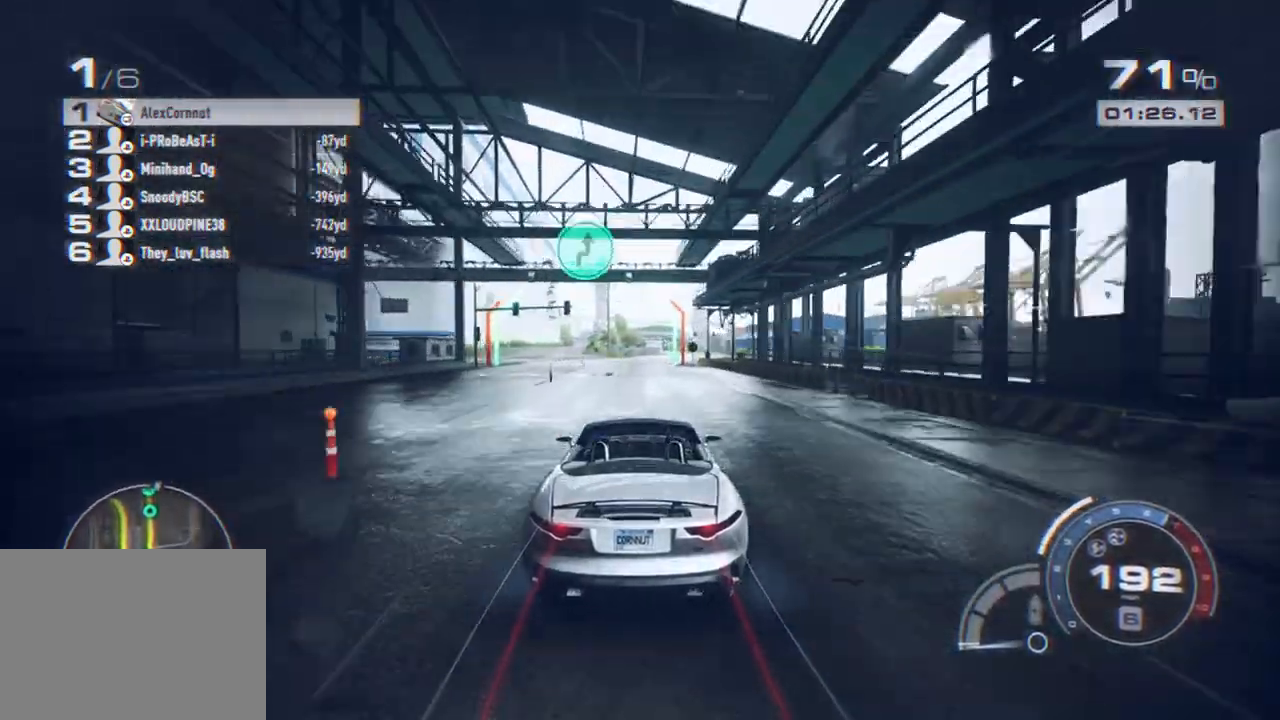
{"buttons": ["R2"], "left_stick": "right", "right_stick": "center", "events": []}
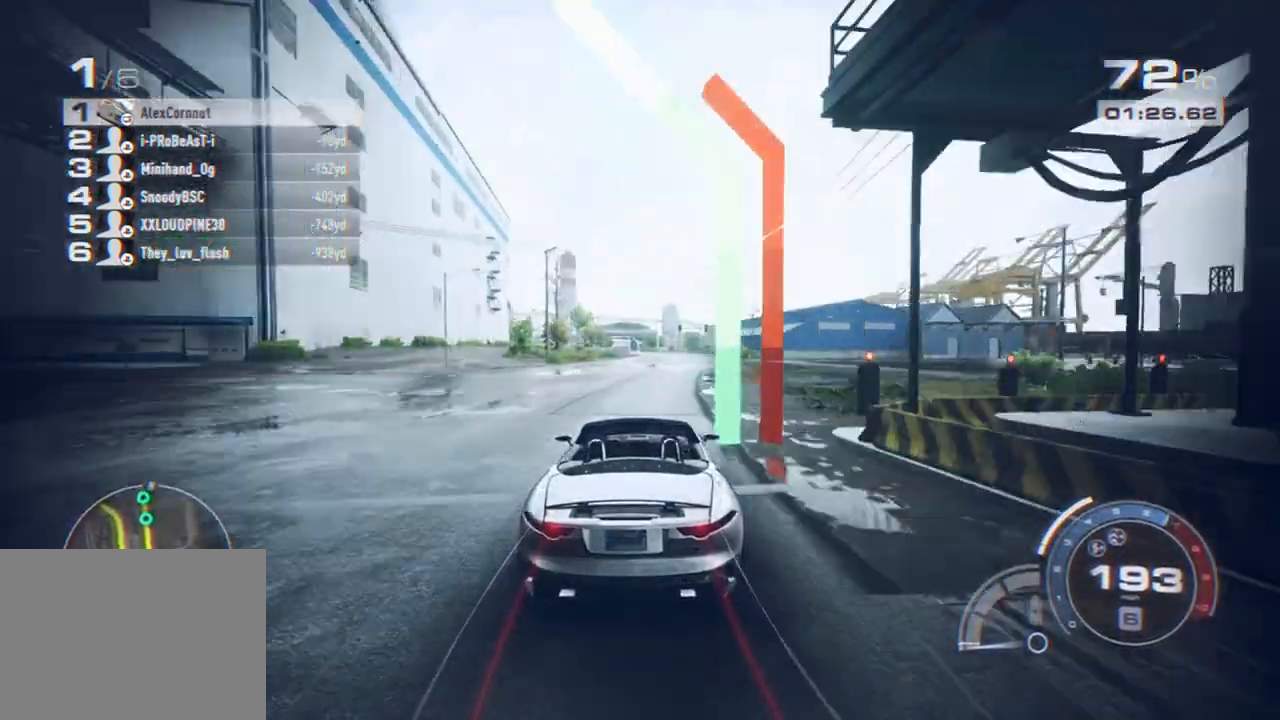
{"buttons": ["R2"], "left_stick": "center", "right_stick": "center", "events": [[117, "left_stick", "center"]]}
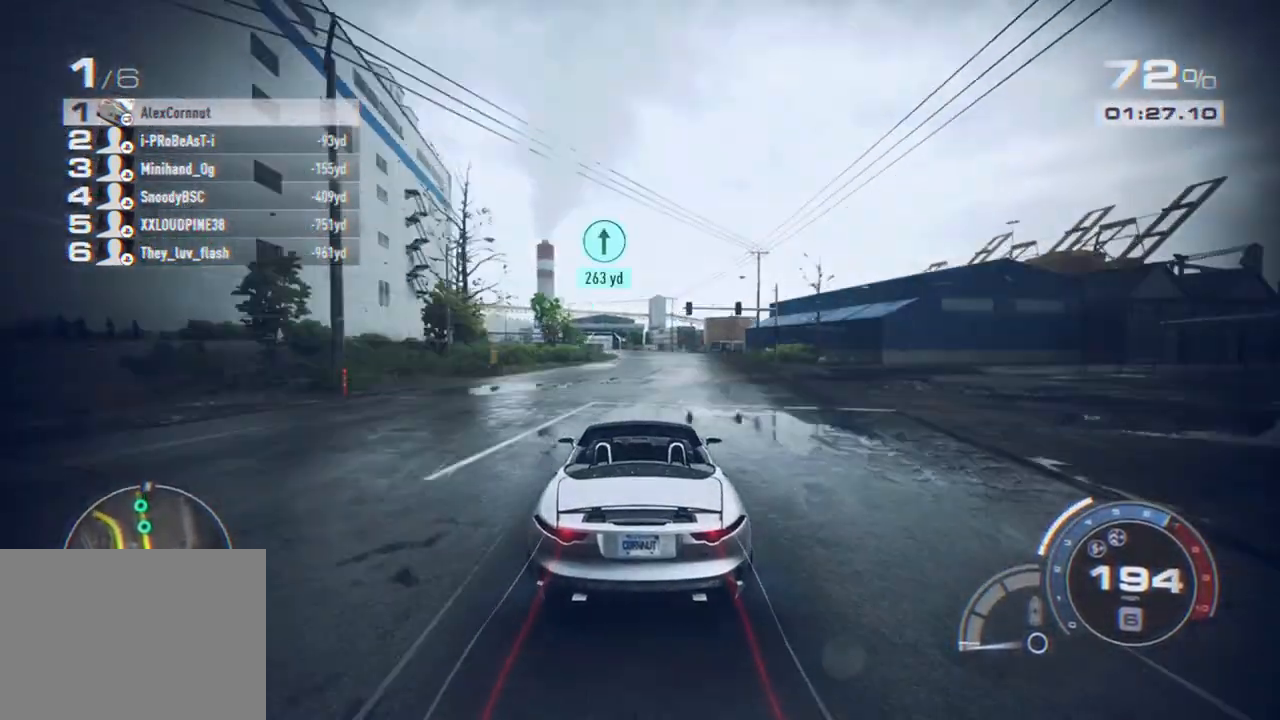
{"buttons": ["R2"], "left_stick": "left", "right_stick": "center", "events": [[417, "left_stick", "left"]]}
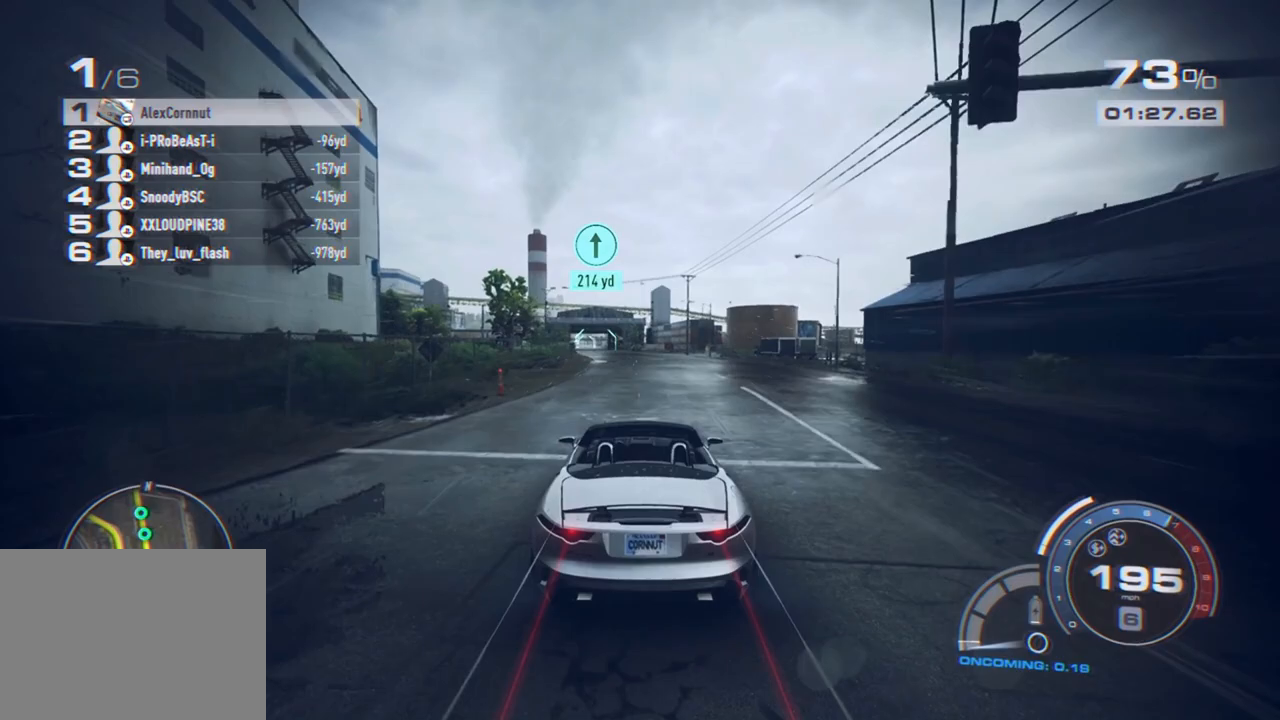
{"buttons": ["R2"], "left_stick": "center", "right_stick": "center", "events": [[417, "left_stick", "center"]]}
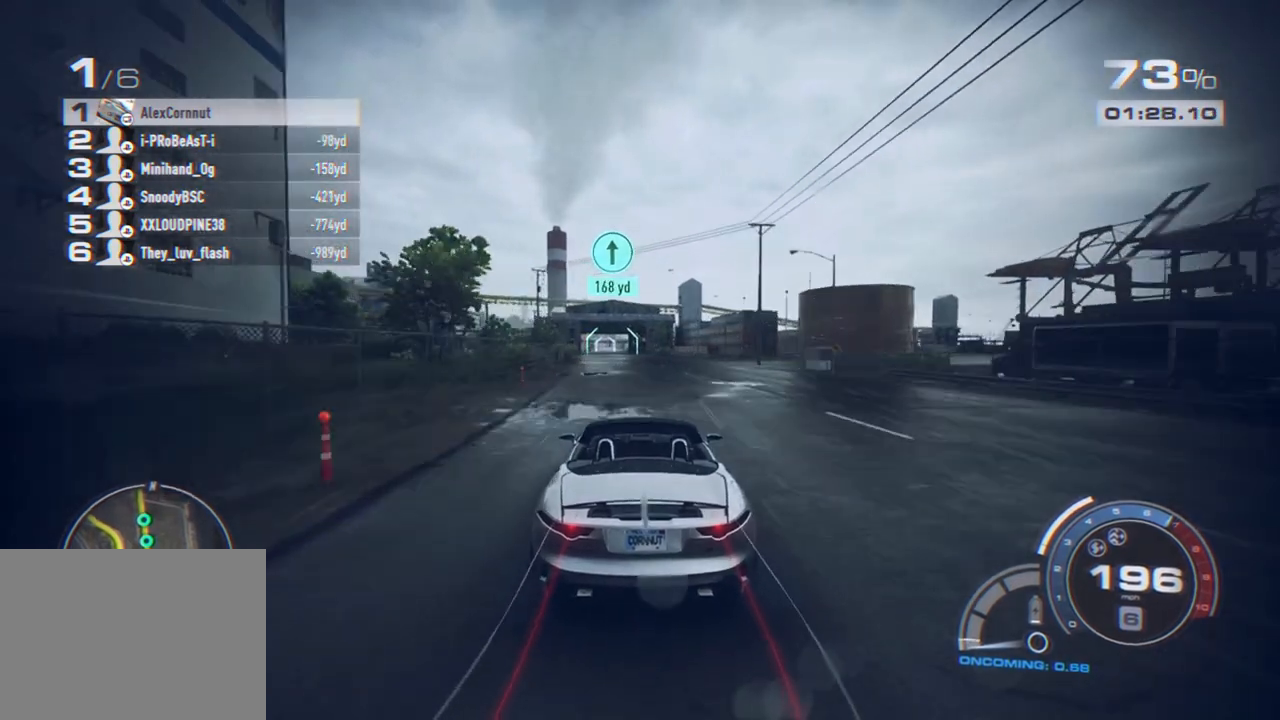
{"buttons": ["R2"], "left_stick": "left", "right_stick": "center", "events": [[167, "left_stick", "left"]]}
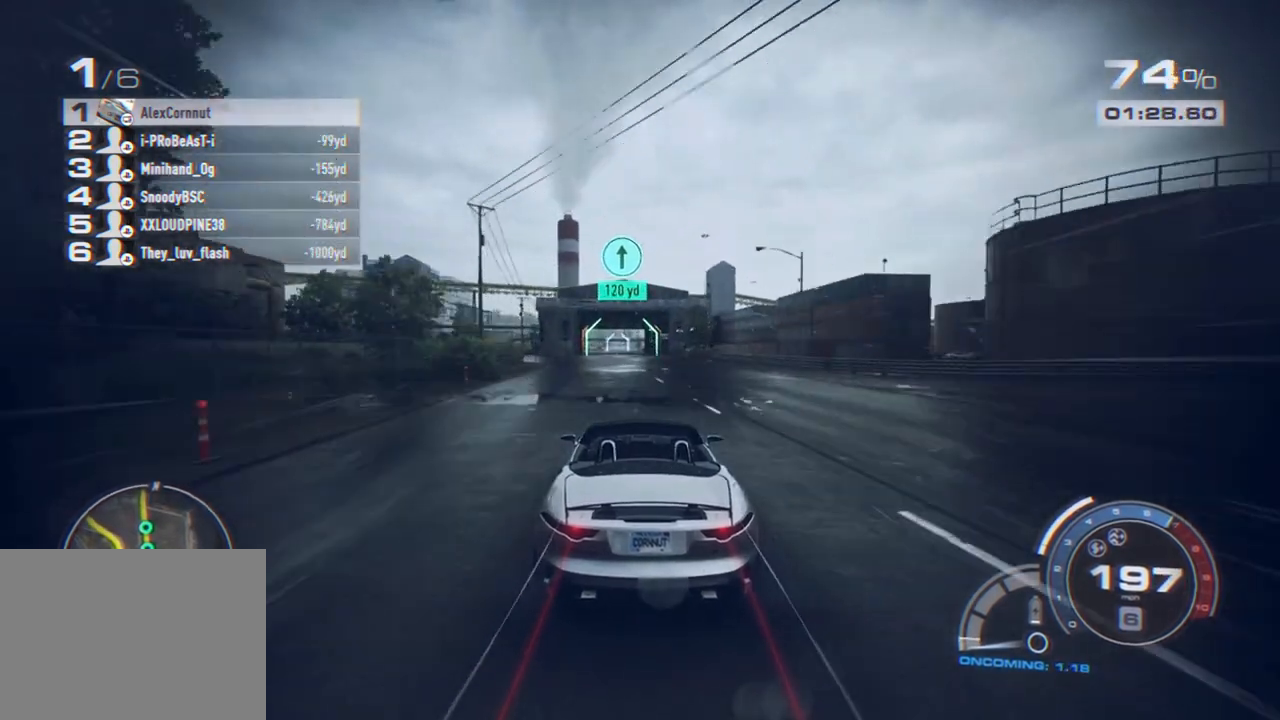
{"buttons": ["R2"], "left_stick": "center", "right_stick": "center", "events": [[267, "left_stick", "center"]]}
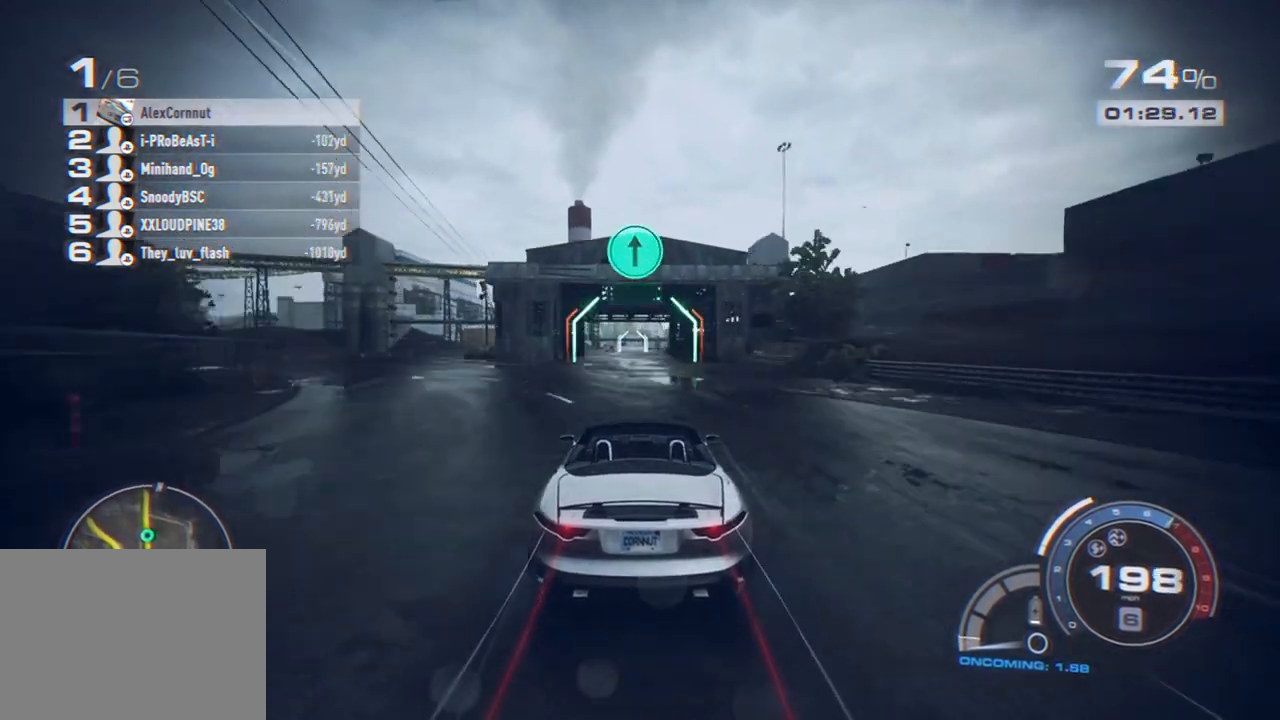
{"buttons": ["R2"], "left_stick": "center", "right_stick": "center", "events": [[383, "left_stick", "left"], [483, "left_stick", "center"]]}
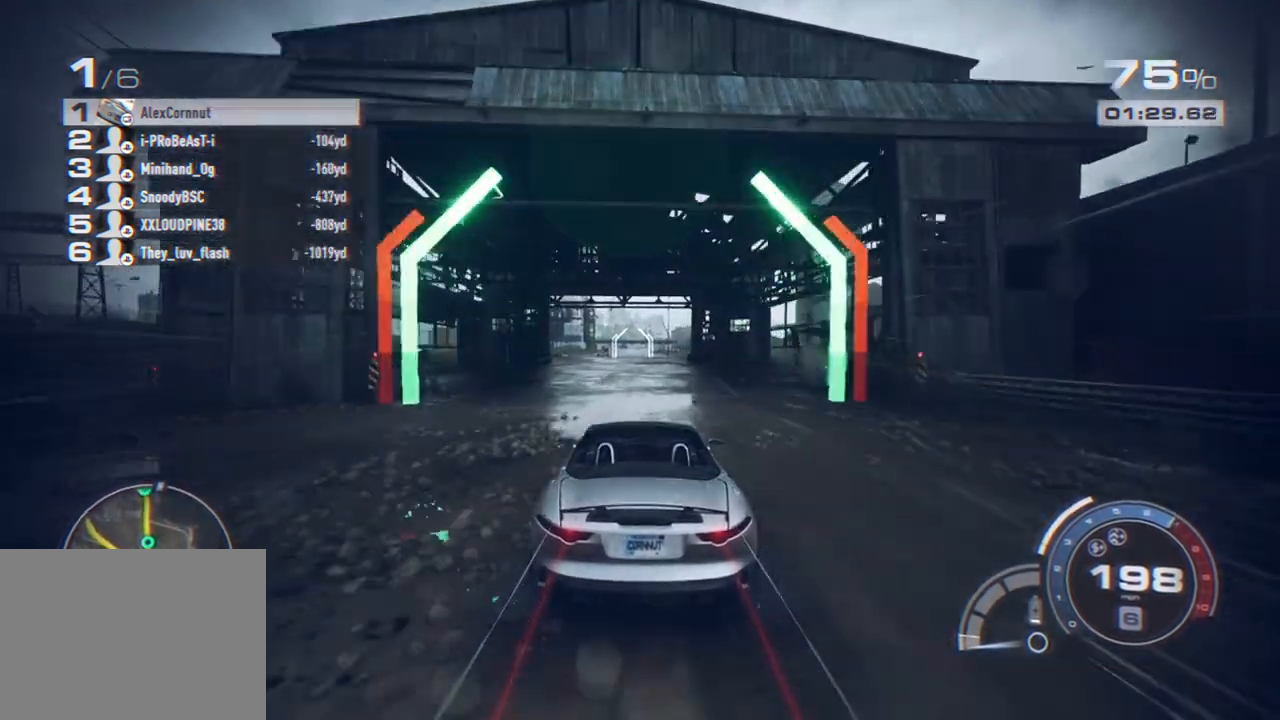
{"buttons": ["R2"], "left_stick": "center", "right_stick": "center", "events": [[367, "left_stick", "left"], [467, "left_stick", "center"]]}
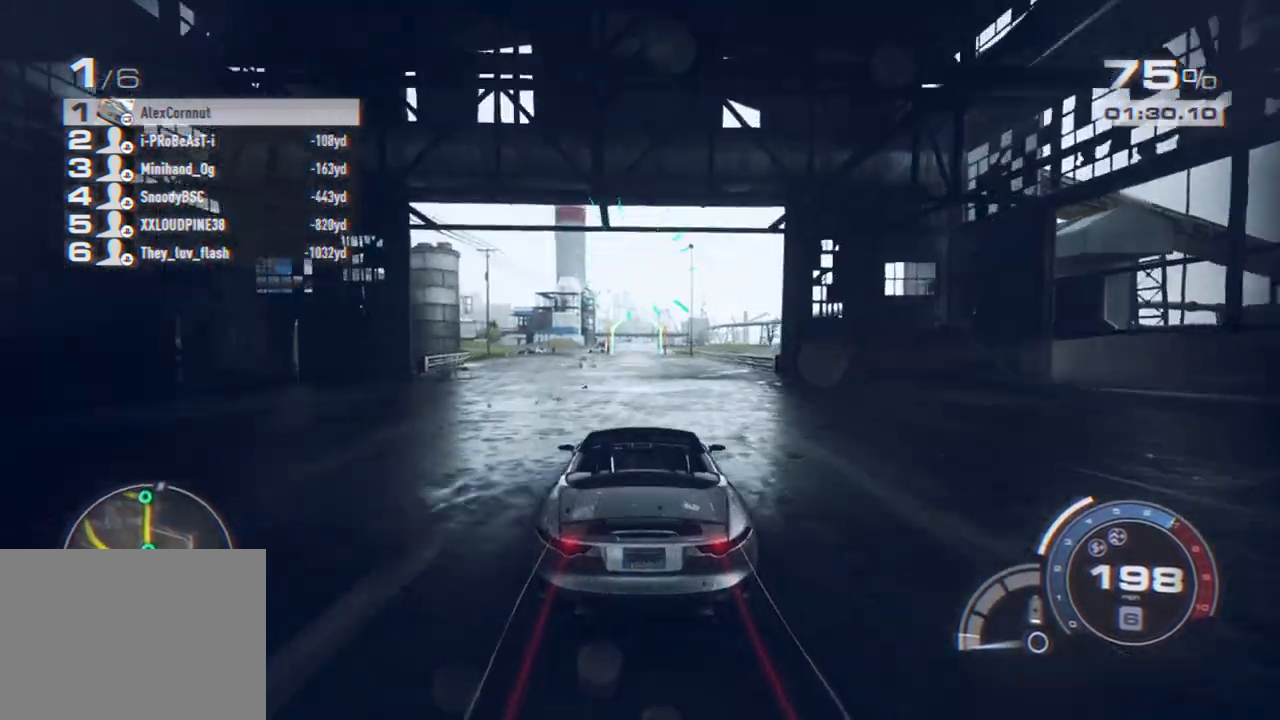
{"buttons": ["R2"], "left_stick": "left", "right_stick": "center", "events": [[417, "left_stick", "left"]]}
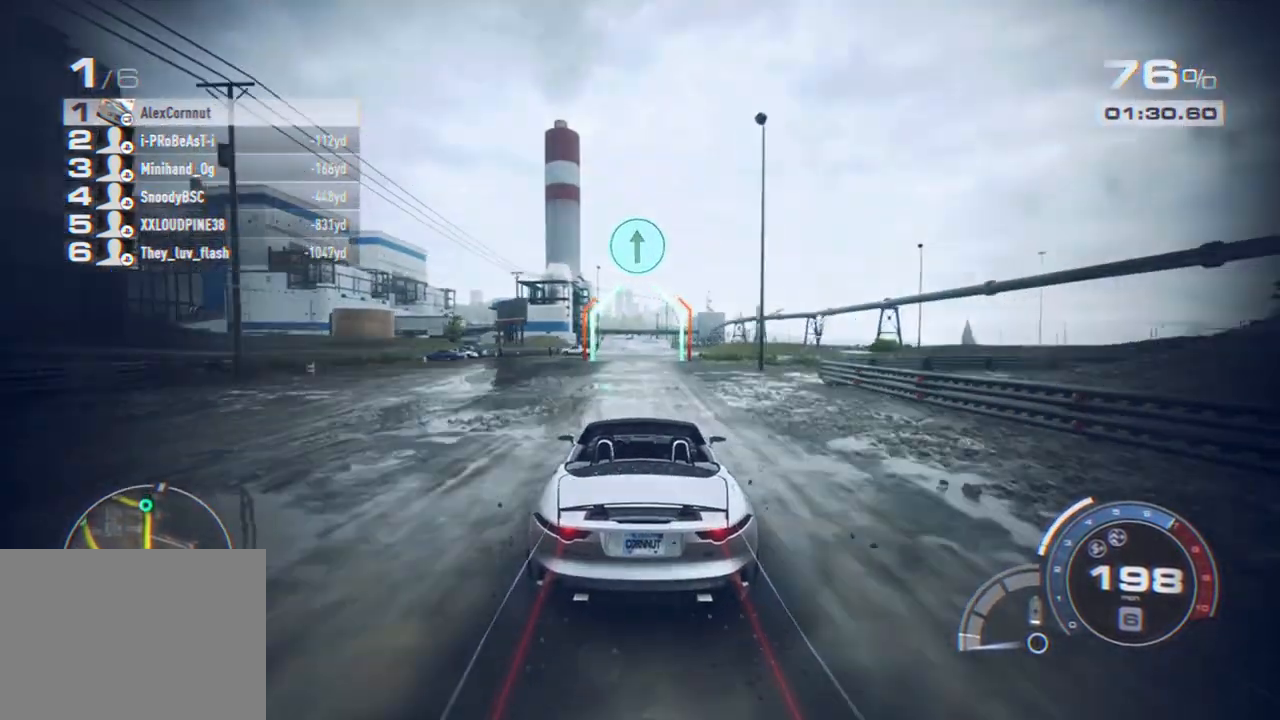
{"buttons": ["R2"], "left_stick": "center", "right_stick": "center", "events": [[17, "left_stick", "center"], [383, "left_stick", "left"], [483, "left_stick", "center"]]}
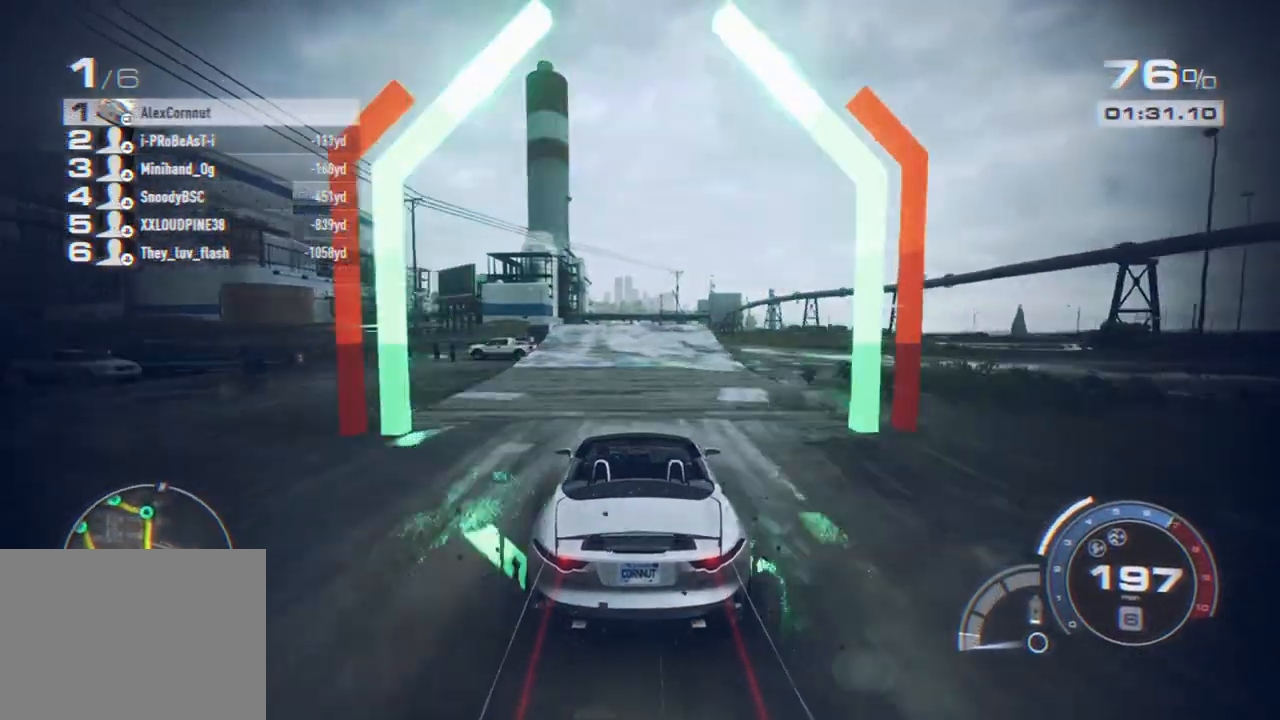
{"buttons": ["R2"], "left_stick": "center", "right_stick": "center", "events": []}
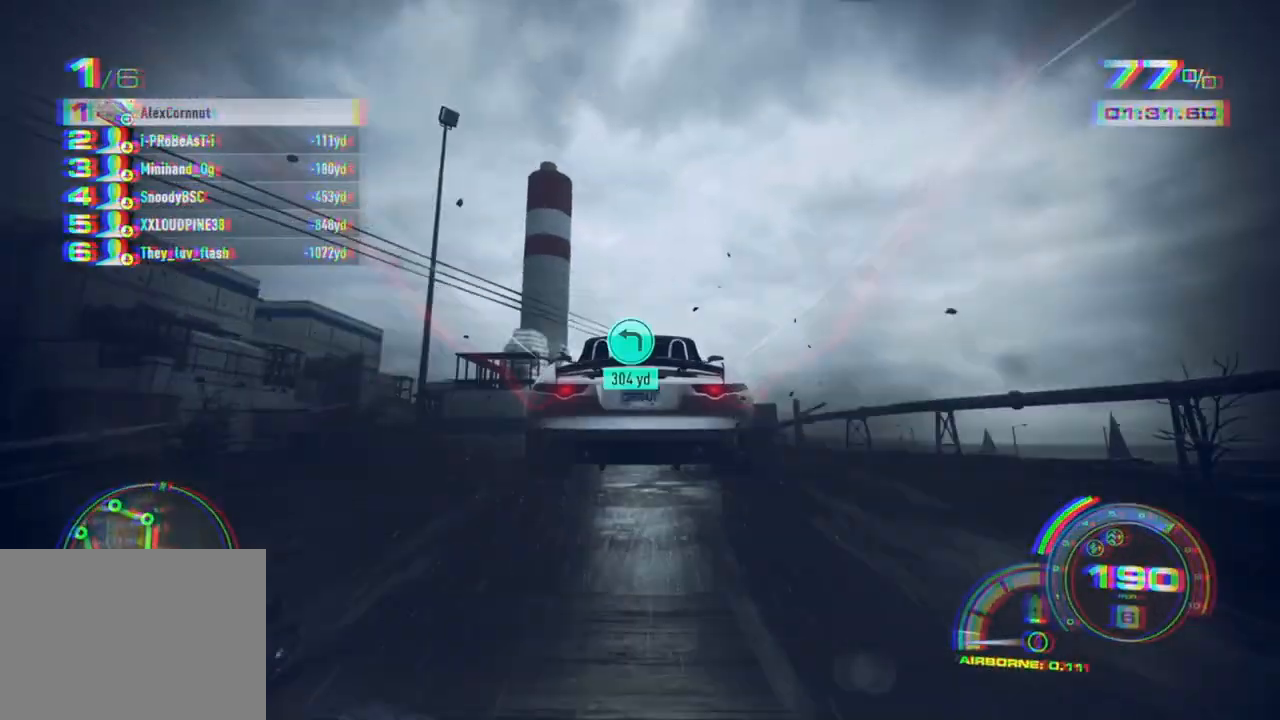
{"buttons": ["R2"], "left_stick": "center", "right_stick": "center", "events": []}
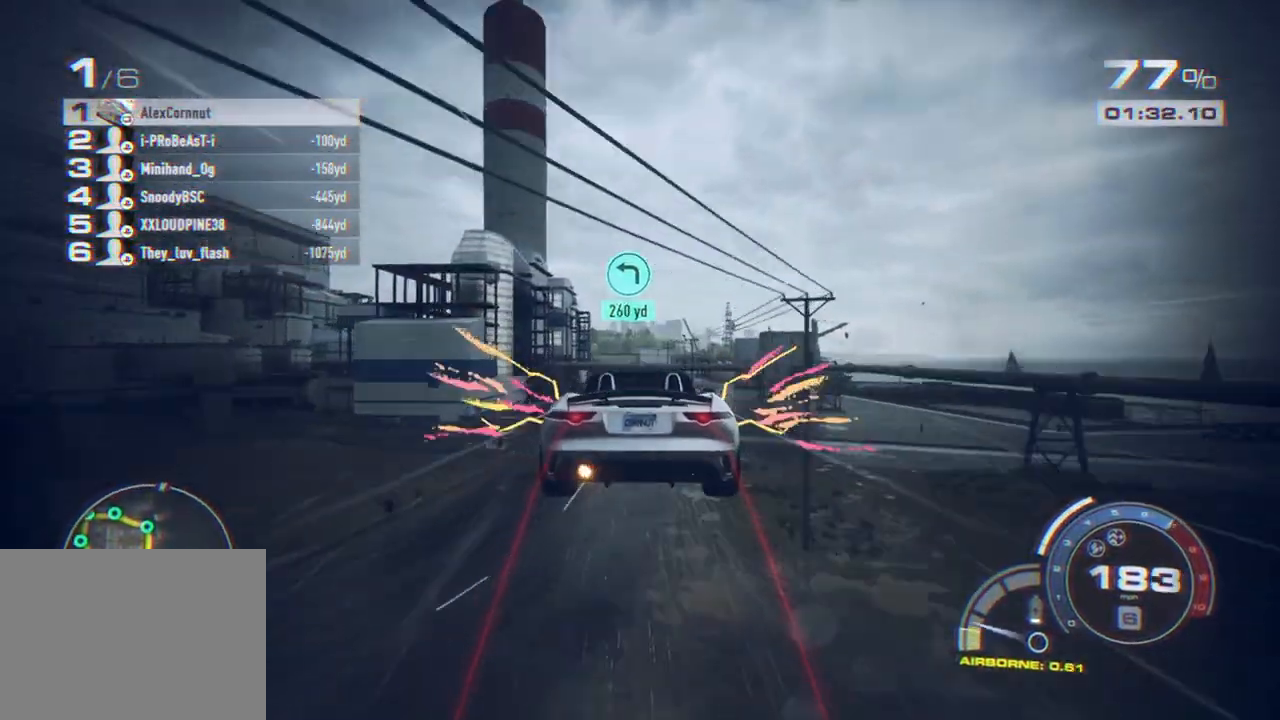
{"buttons": ["R2"], "left_stick": "center", "right_stick": "center", "events": [[83, "left_stick", "left"], [283, "left_stick", "center"]]}
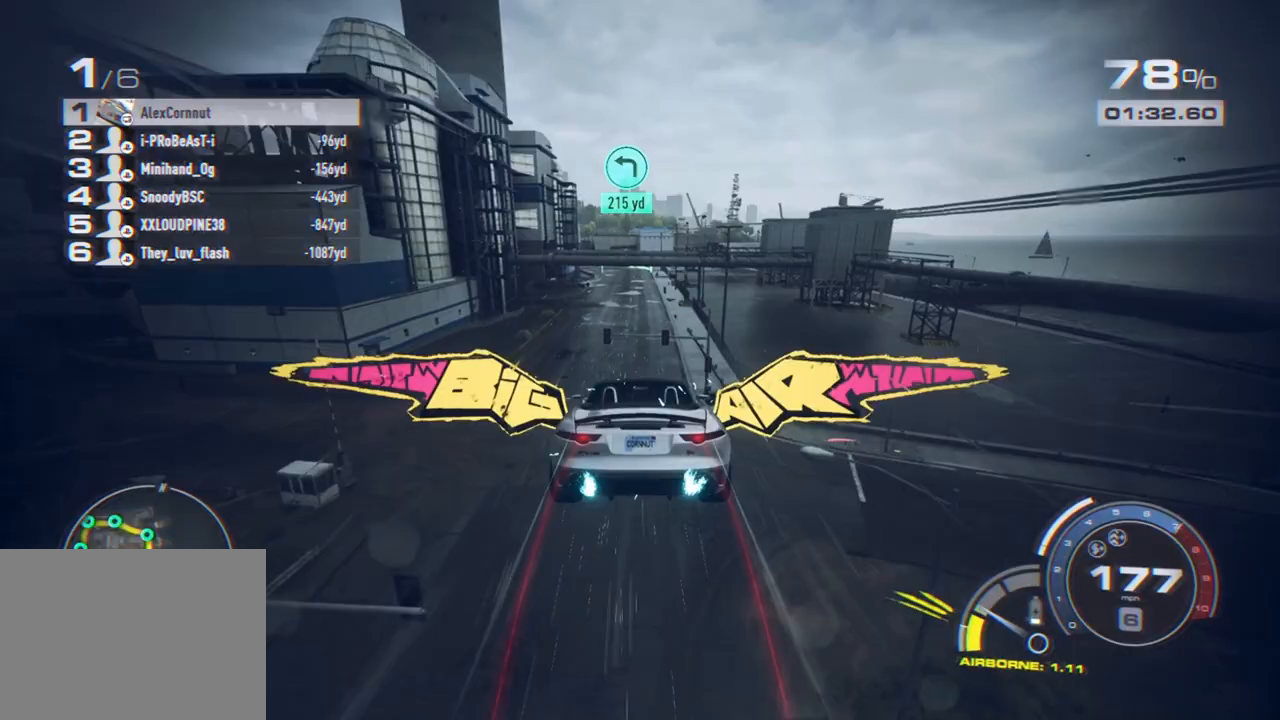
{"buttons": ["R2"], "left_stick": "center", "right_stick": "center", "events": []}
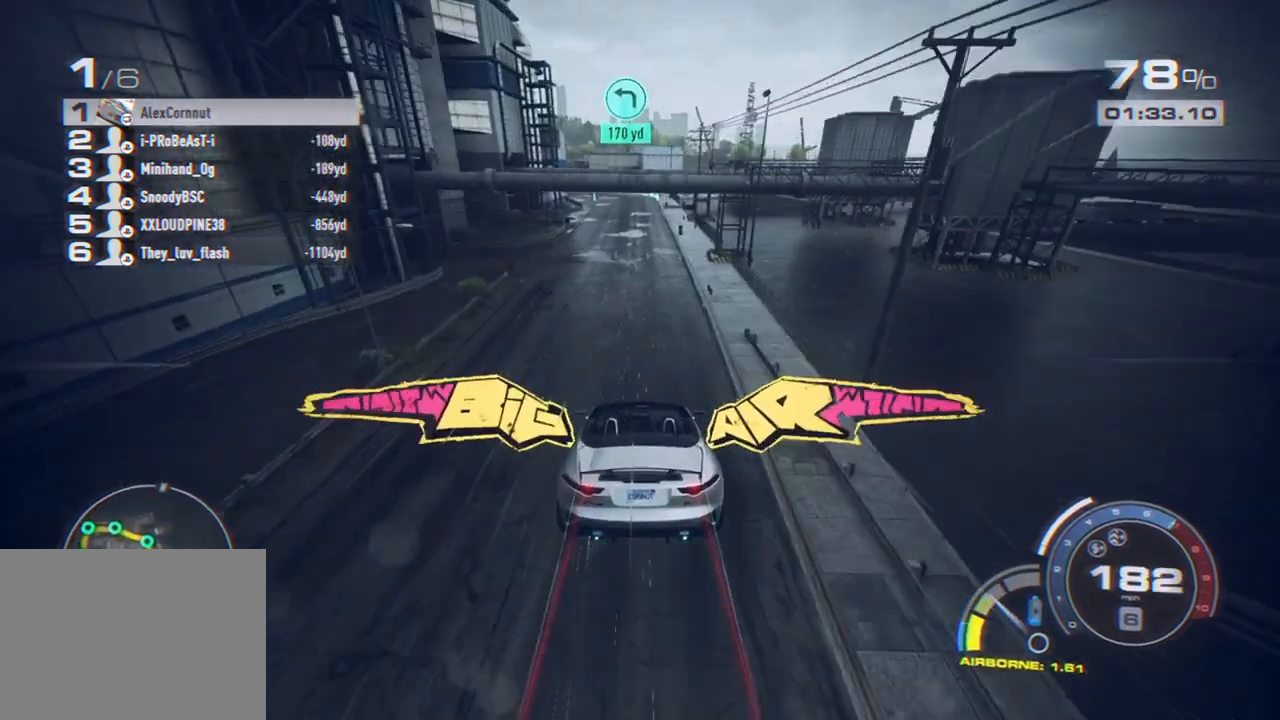
{"buttons": ["R2"], "left_stick": "center", "right_stick": "center", "events": []}
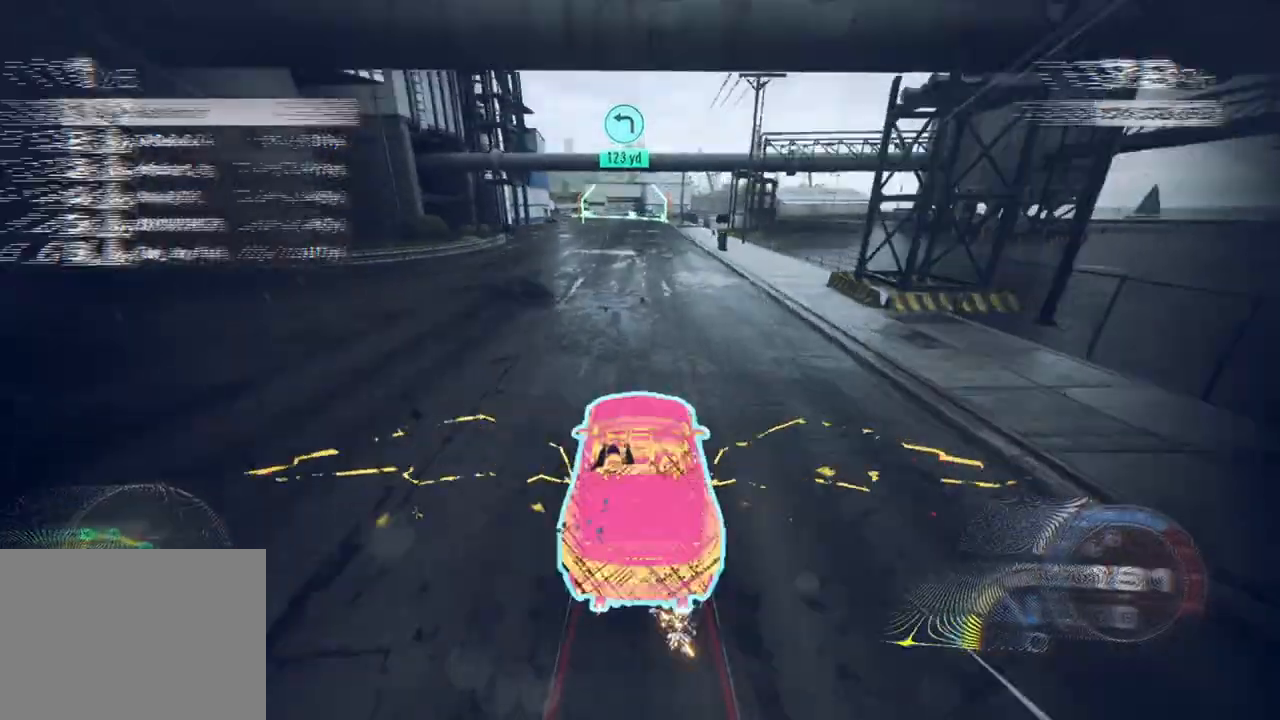
{"buttons": ["R2"], "left_stick": "center", "right_stick": "center", "events": []}
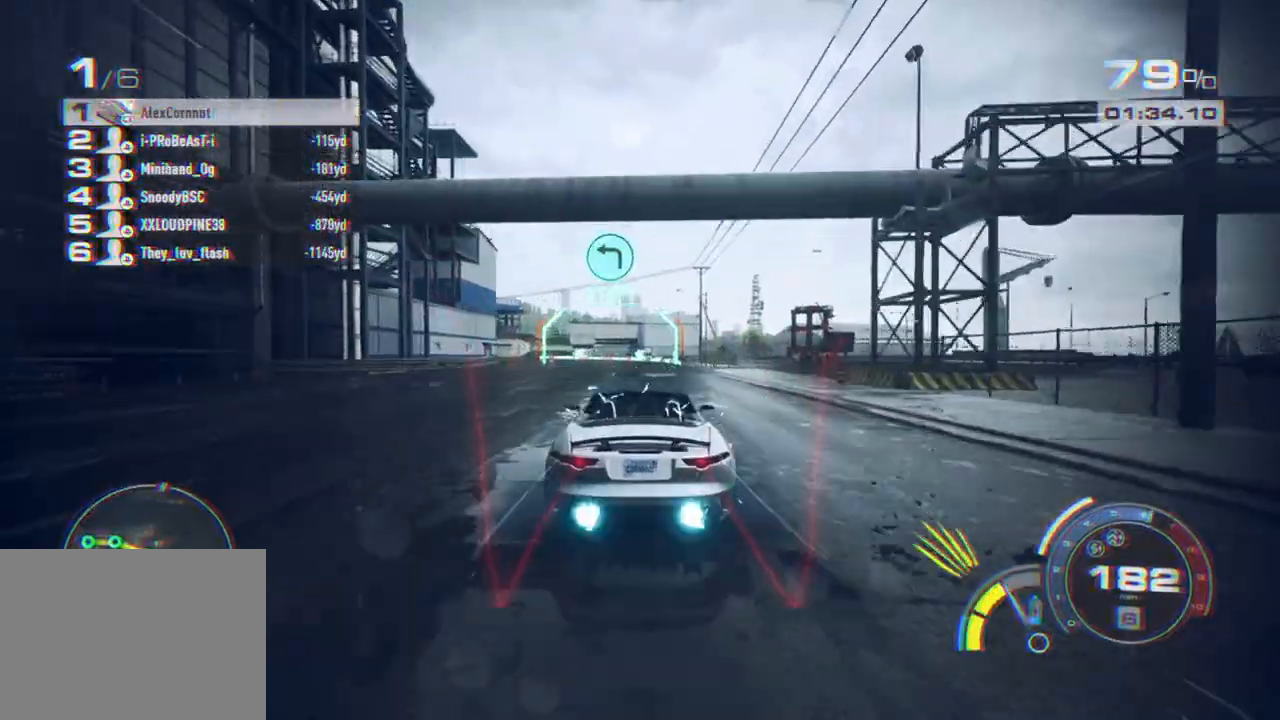
{"buttons": ["X", "L2"], "left_stick": "left", "right_stick": "center", "events": [[133, "left_stick", "left"], [333, "L2", "down"], [333, "R2", "up"], [467, "X", "down"]]}
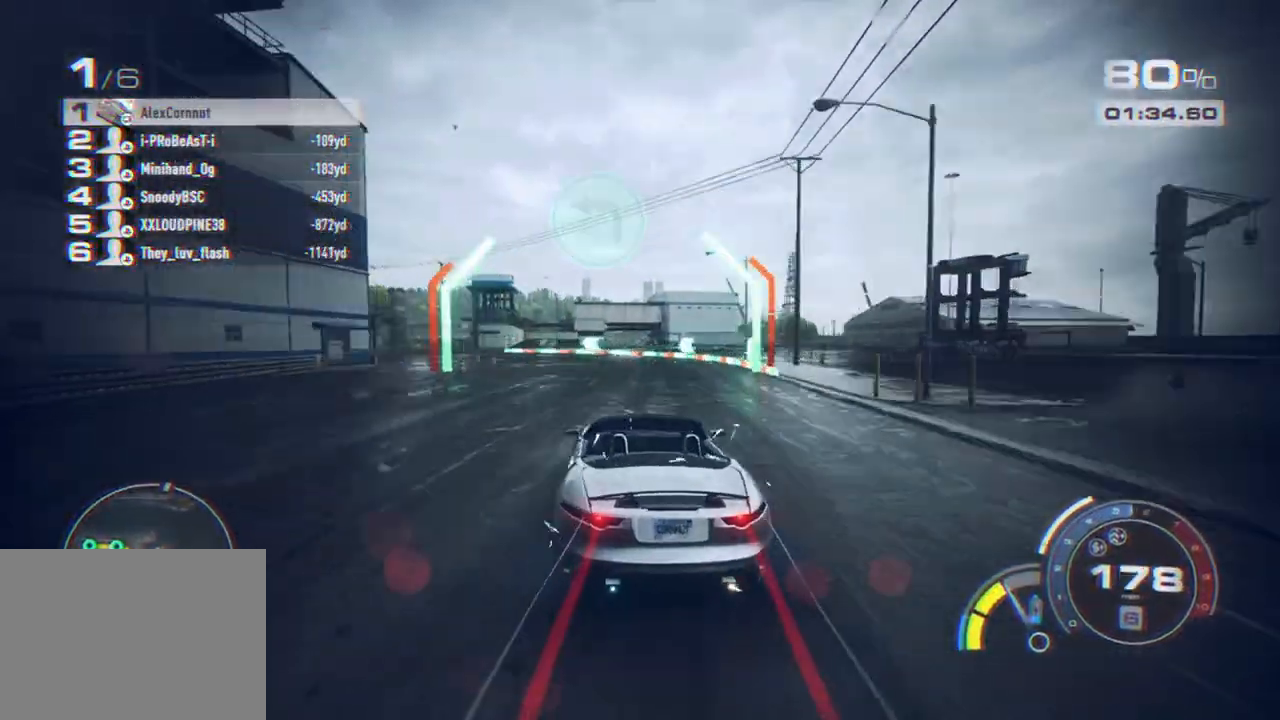
{"buttons": ["R2"], "left_stick": "center", "right_stick": "center", "events": [[83, "L2", "up"], [117, "X", "up"], [167, "L1", "down"], [283, "L1", "up"], [383, "left_stick", "center"], [467, "R2", "down"]]}
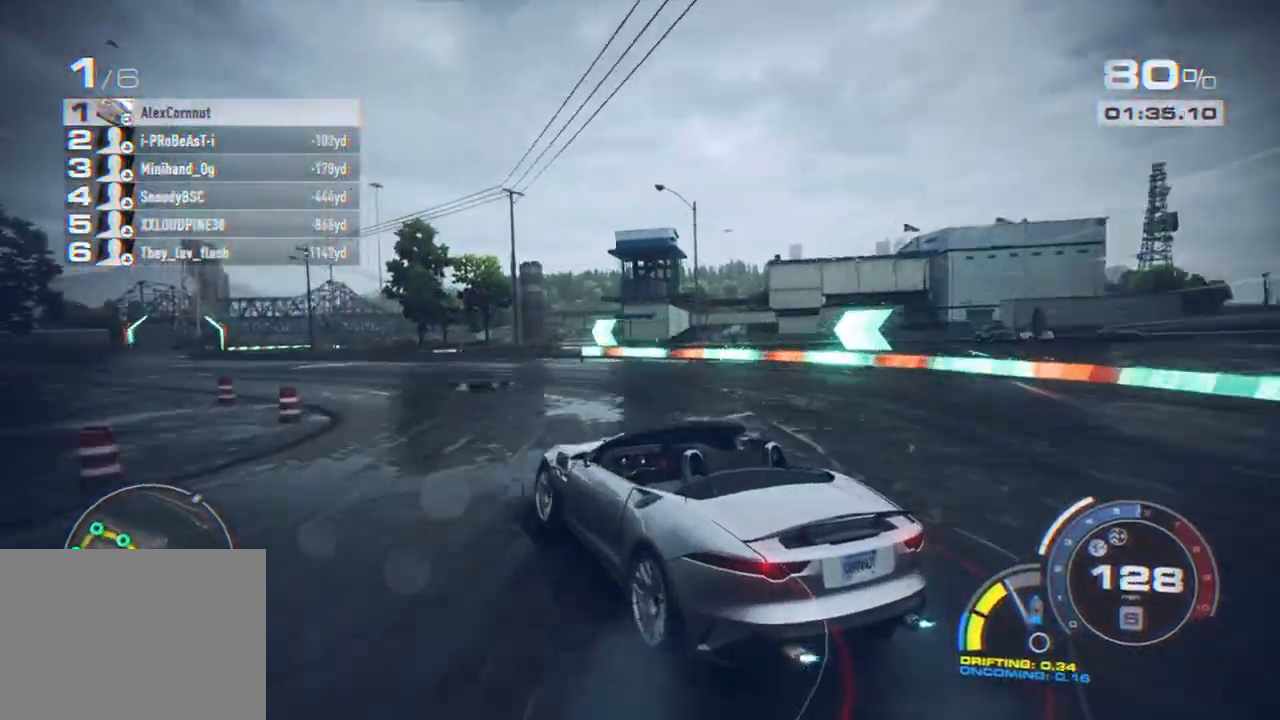
{"buttons": ["A", "R2"], "left_stick": "left", "right_stick": "center", "events": [[17, "A", "down"], [117, "left_stick", "right"], [217, "left_stick", "center"], [433, "left_stick", "left"]]}